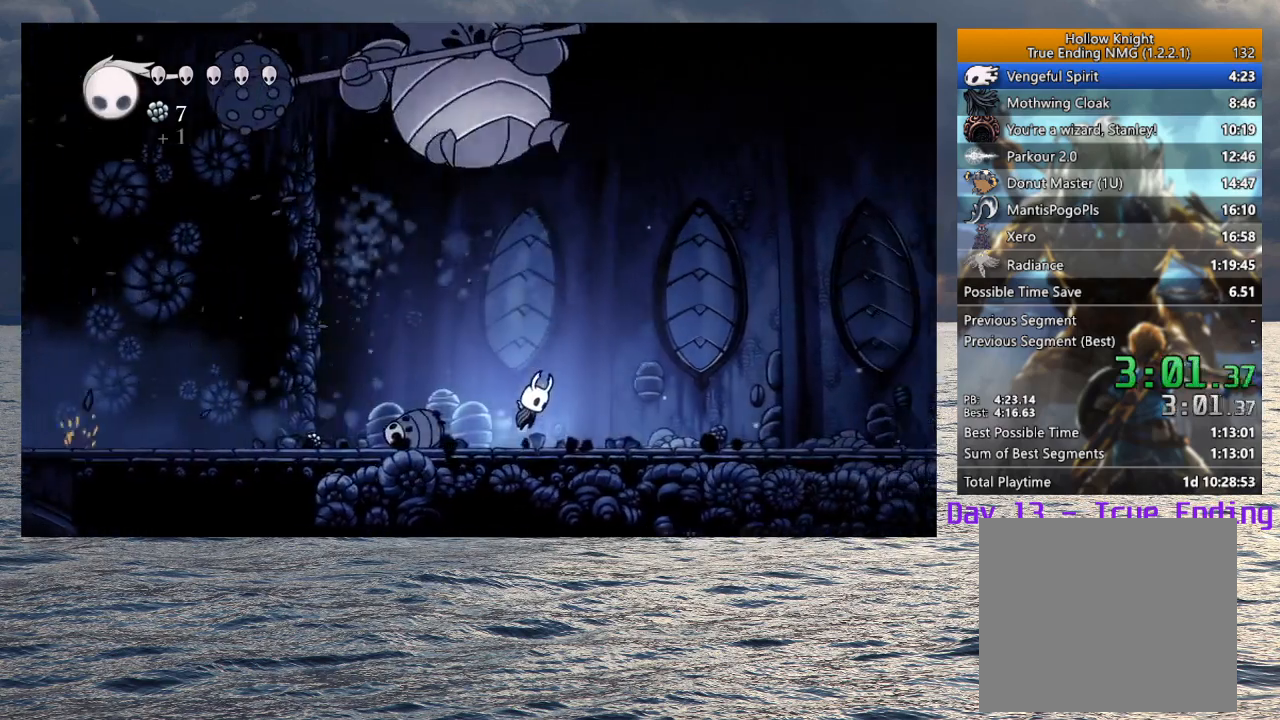
Gameplay with a controller (PlayStation layout); each line is a JSON object with the inputs held at the frame after it. "events" lists button and stick changes between this image and that frame as [ms after this image, input, new state], when the widget could be followed in between.
{"buttons": ["SQUARE"], "left_stick": "right", "right_stick": "center", "events": [[83, "left_stick", "up-left"], [117, "SQUARE", "down"], [267, "CROSS", "up"], [283, "SQUARE", "up"], [400, "left_stick", "right"], [500, "SQUARE", "down"]]}
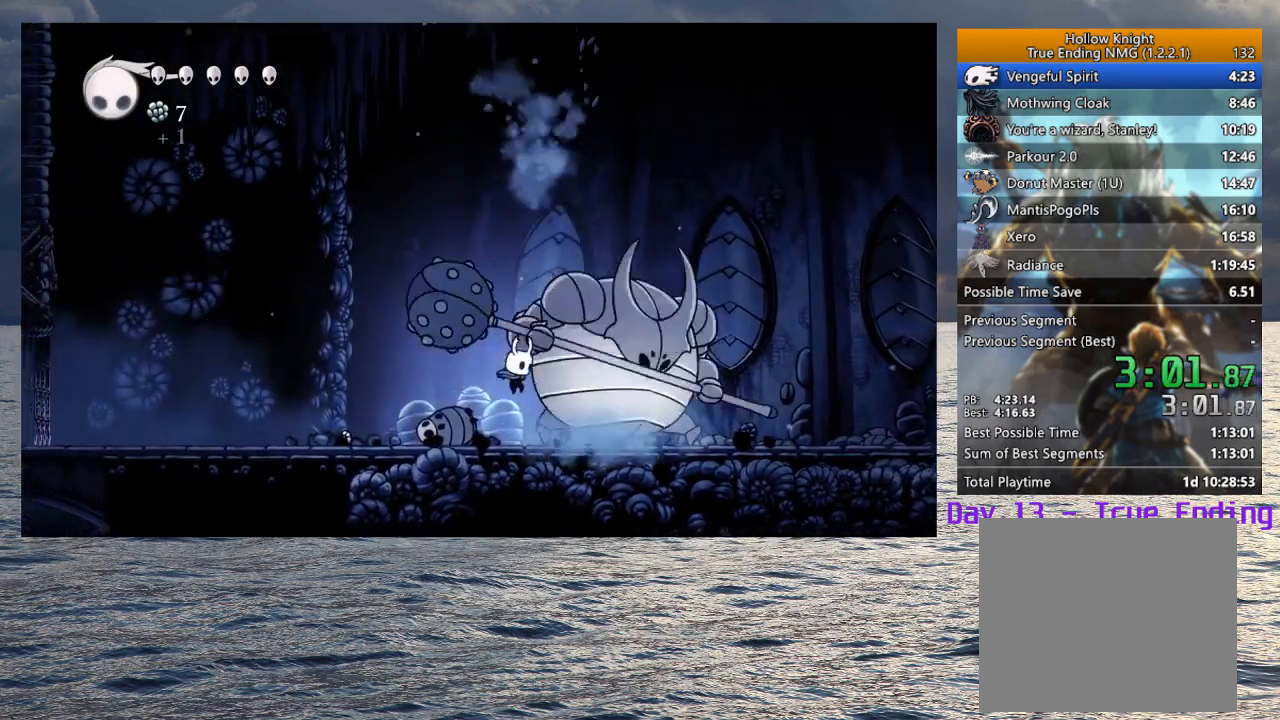
{"buttons": ["SQUARE"], "left_stick": "up", "right_stick": "center", "events": [[17, "left_stick", "up-right"], [117, "SQUARE", "up"], [400, "SQUARE", "down"], [467, "left_stick", "up"]]}
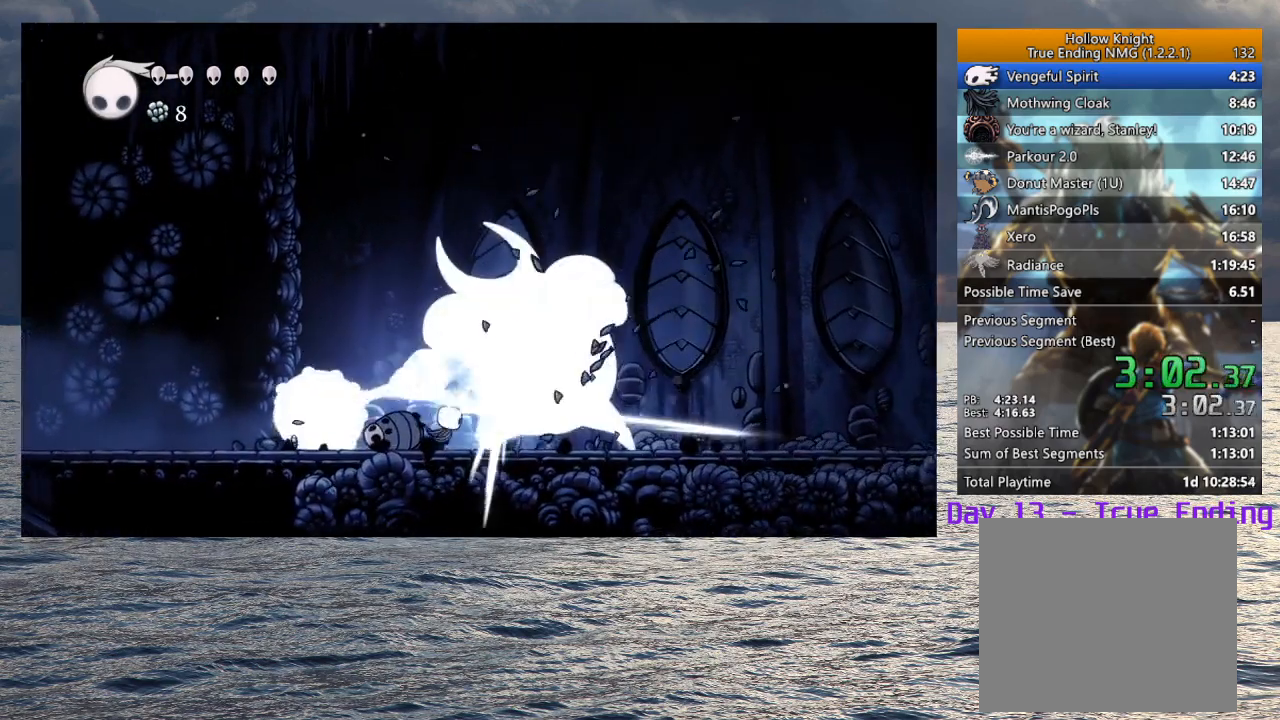
{"buttons": [], "left_stick": "center", "right_stick": "center", "events": [[50, "SQUARE", "up"], [233, "left_stick", "right"], [300, "SQUARE", "down"], [383, "left_stick", "center"], [467, "SQUARE", "up"]]}
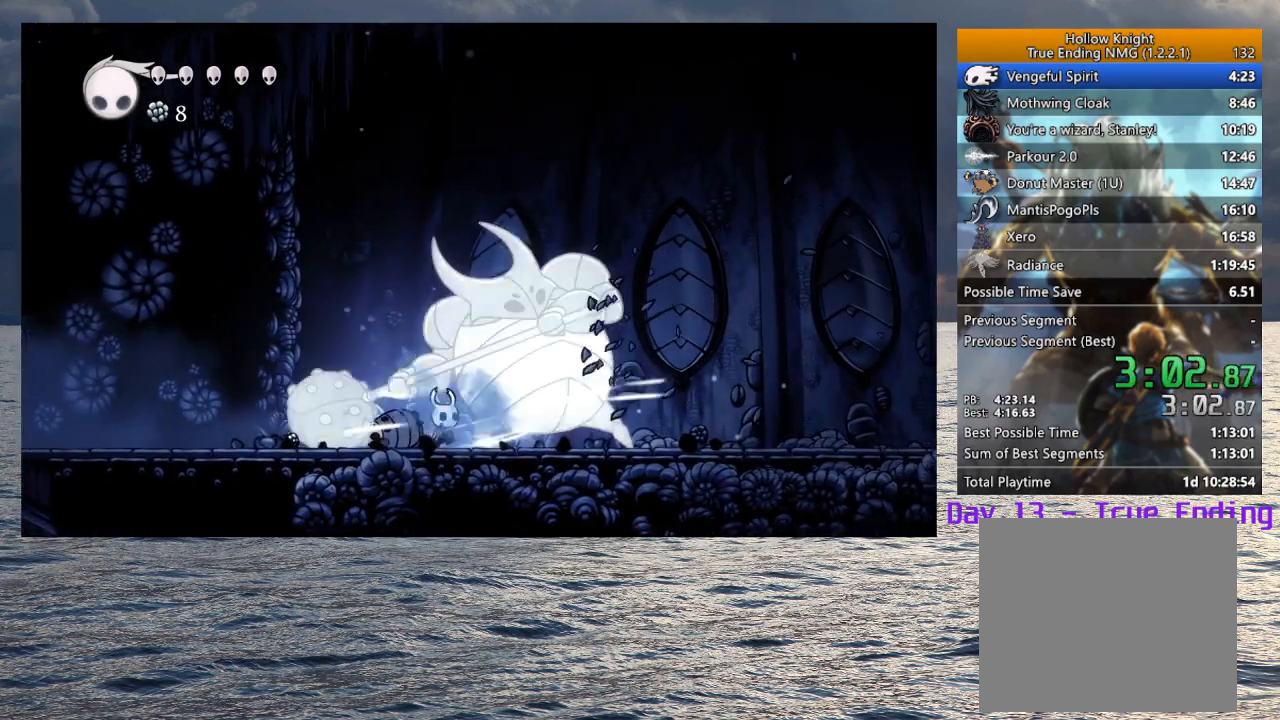
{"buttons": [], "left_stick": "center", "right_stick": "center", "events": [[167, "SQUARE", "down"], [367, "SQUARE", "up"]]}
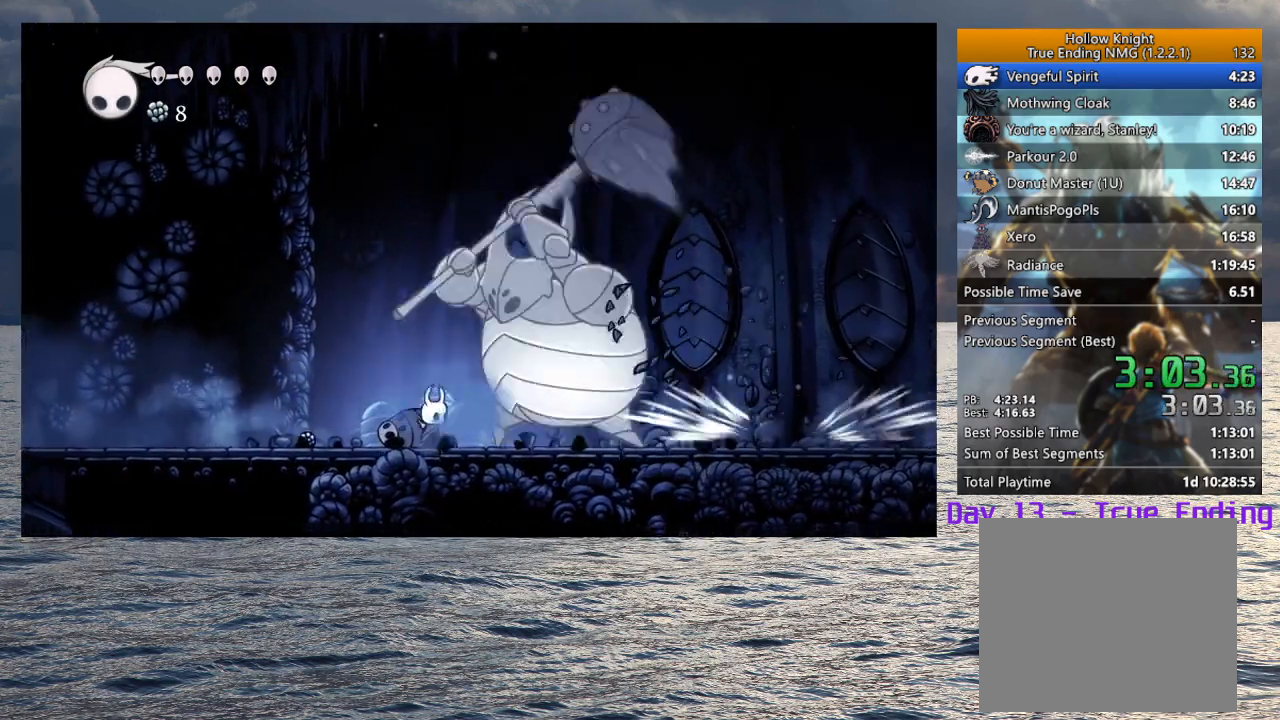
{"buttons": [], "left_stick": "right", "right_stick": "center", "events": [[33, "left_stick", "right"], [67, "SQUARE", "down"], [233, "SQUARE", "up"]]}
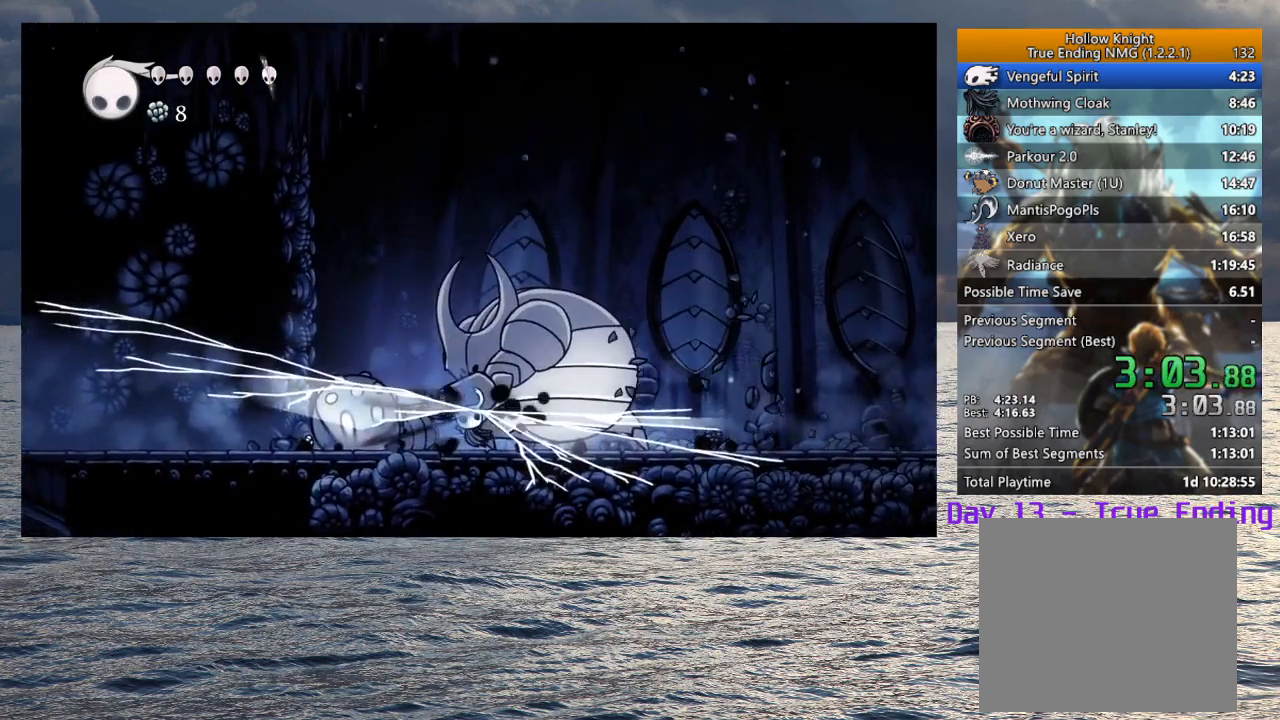
{"buttons": ["SQUARE"], "left_stick": "right", "right_stick": "center", "events": [[367, "SQUARE", "down"]]}
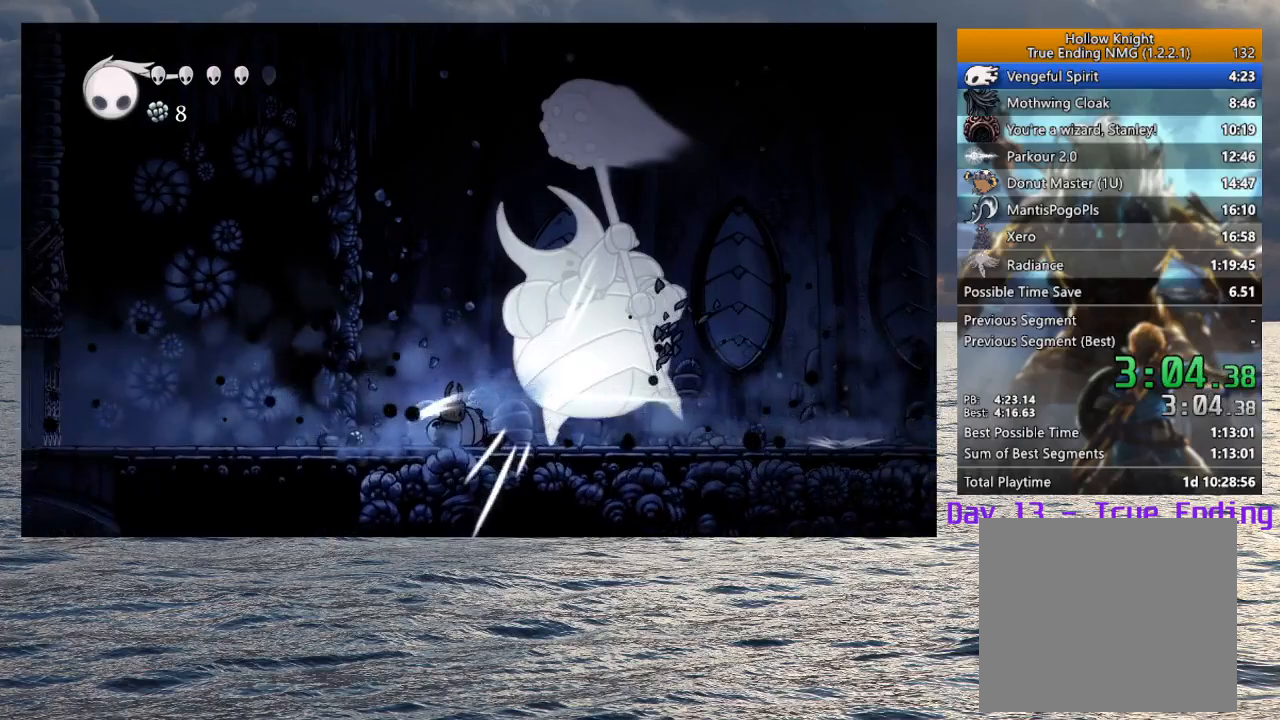
{"buttons": [], "left_stick": "center", "right_stick": "center", "events": [[17, "SQUARE", "up"], [250, "SQUARE", "down"], [383, "left_stick", "center"], [417, "SQUARE", "up"]]}
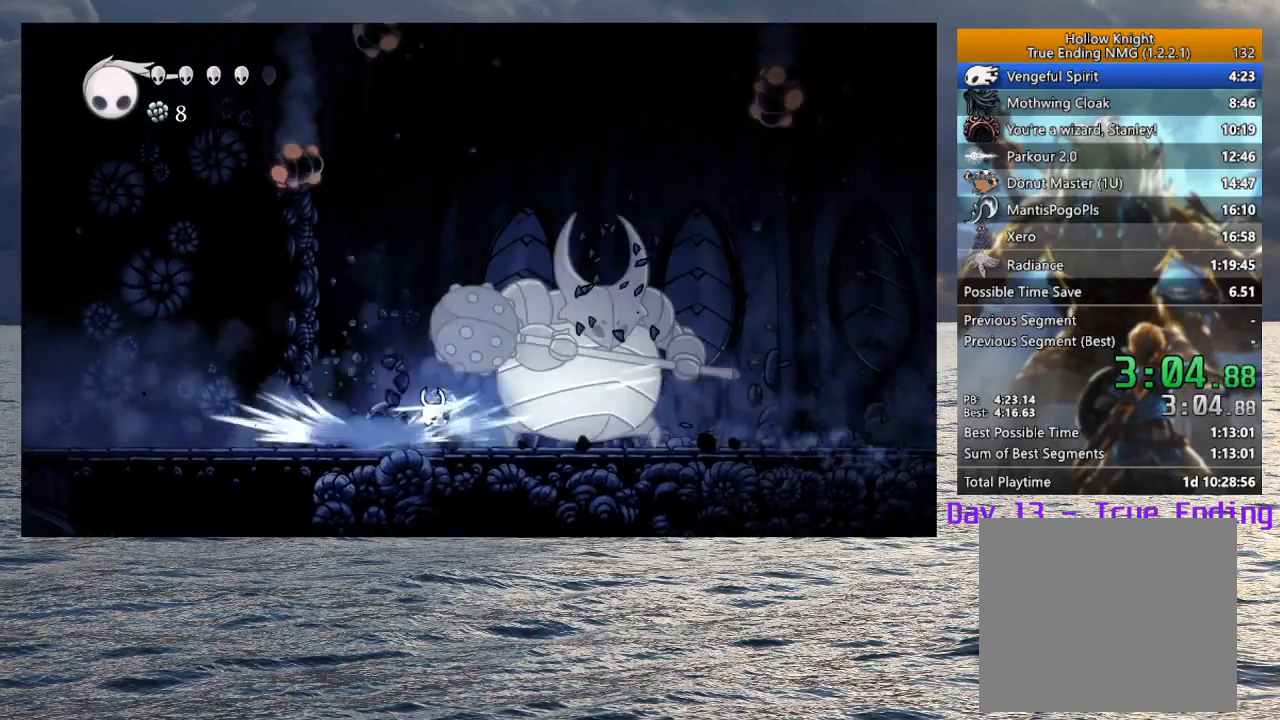
{"buttons": [], "left_stick": "right", "right_stick": "center", "events": [[167, "SQUARE", "down"], [350, "SQUARE", "up"], [467, "left_stick", "right"]]}
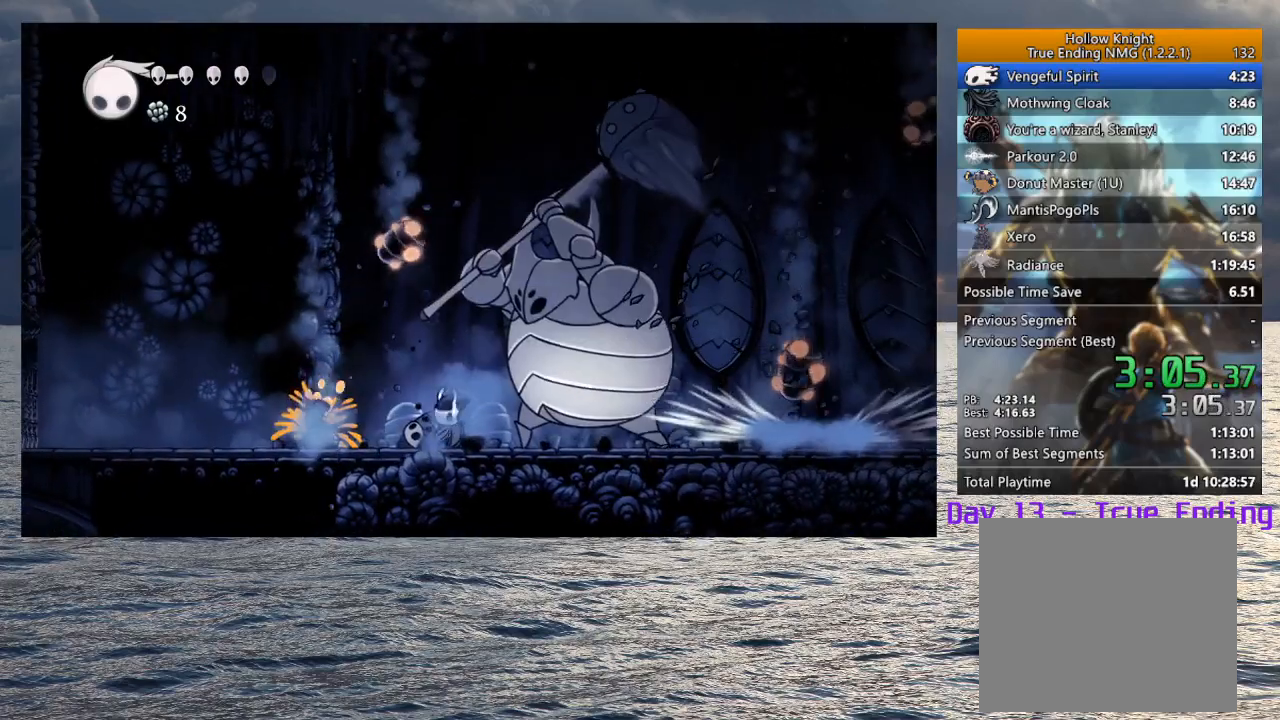
{"buttons": [], "left_stick": "right", "right_stick": "center", "events": [[33, "left_stick", "down-right"], [50, "SQUARE", "down"], [133, "left_stick", "center"], [217, "SQUARE", "up"], [250, "left_stick", "right"]]}
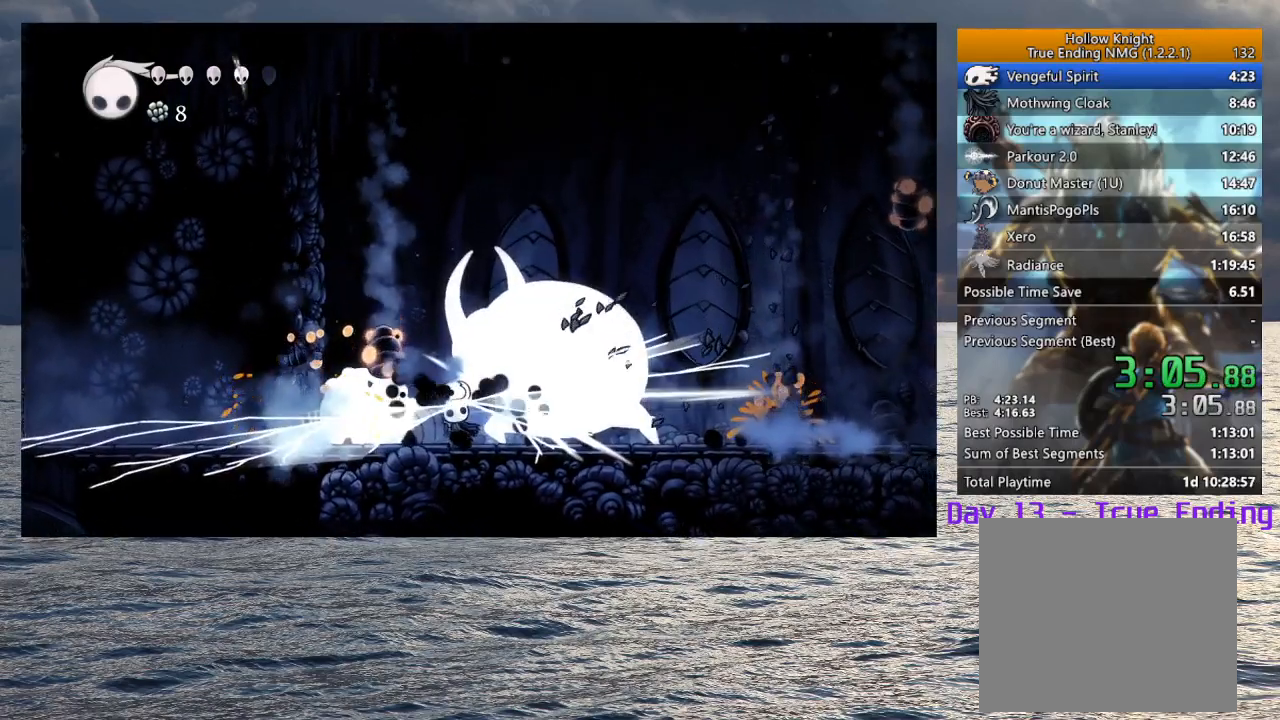
{"buttons": ["SQUARE"], "left_stick": "right", "right_stick": "center", "events": [[383, "SQUARE", "down"]]}
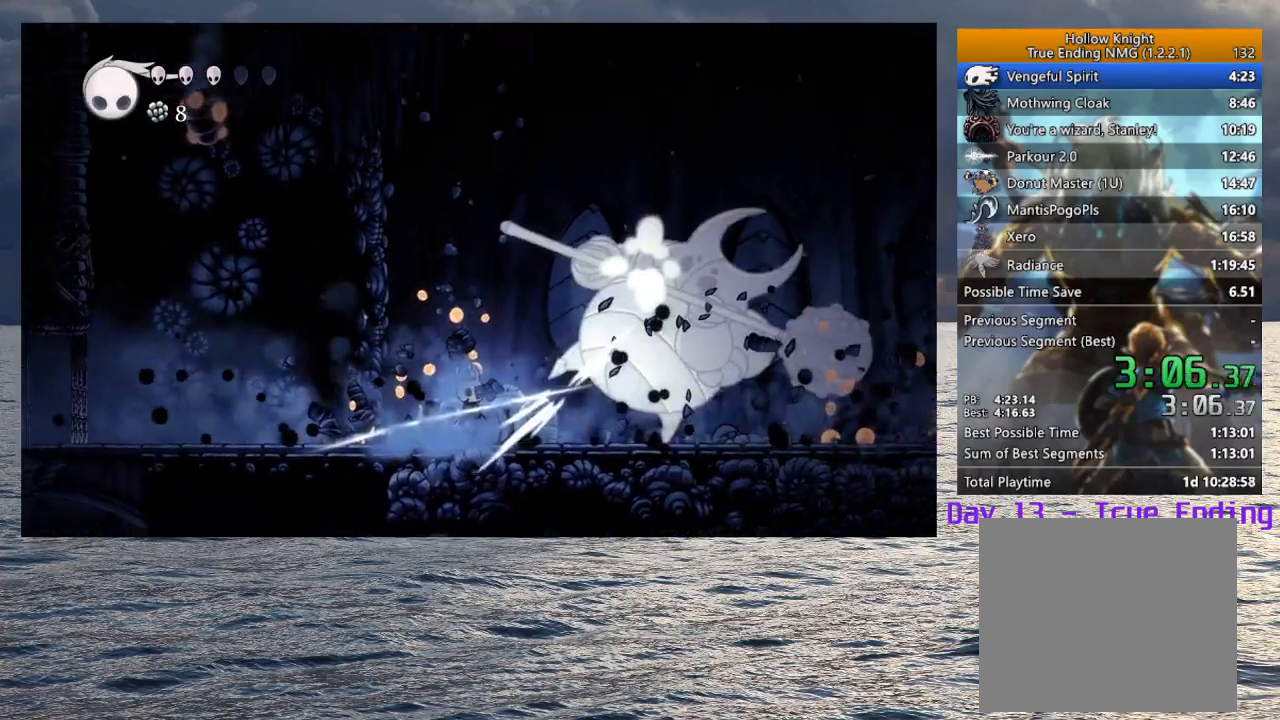
{"buttons": [], "left_stick": "right", "right_stick": "center", "events": [[50, "SQUARE", "up"]]}
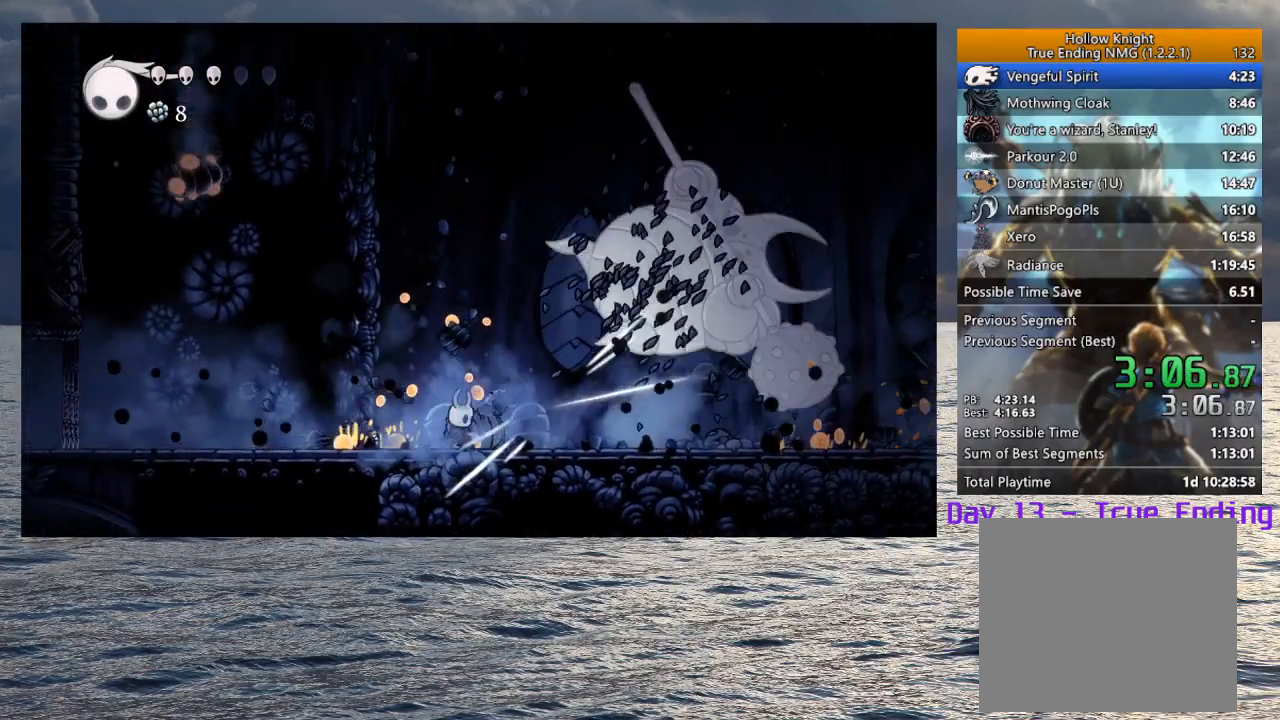
{"buttons": ["CIRCLE"], "left_stick": "right", "right_stick": "center", "events": [[33, "CIRCLE", "down"]]}
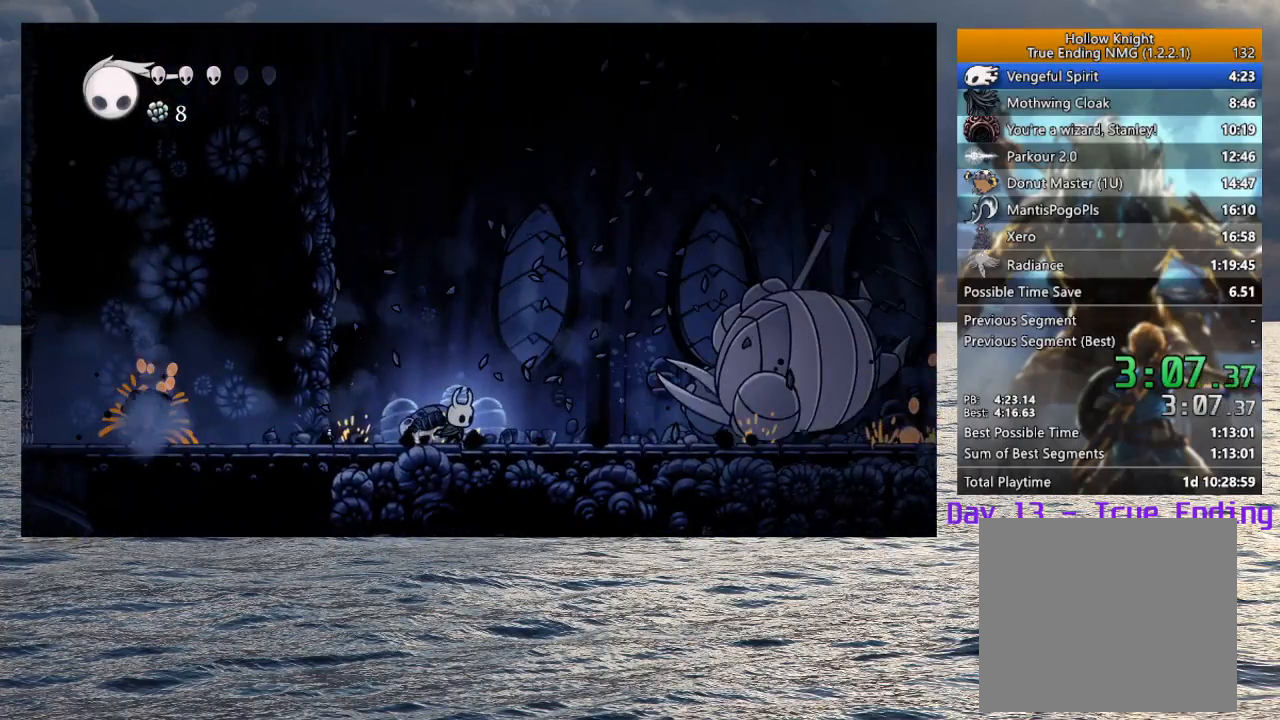
{"buttons": ["CIRCLE"], "left_stick": "center", "right_stick": "center", "events": [[200, "left_stick", "center"]]}
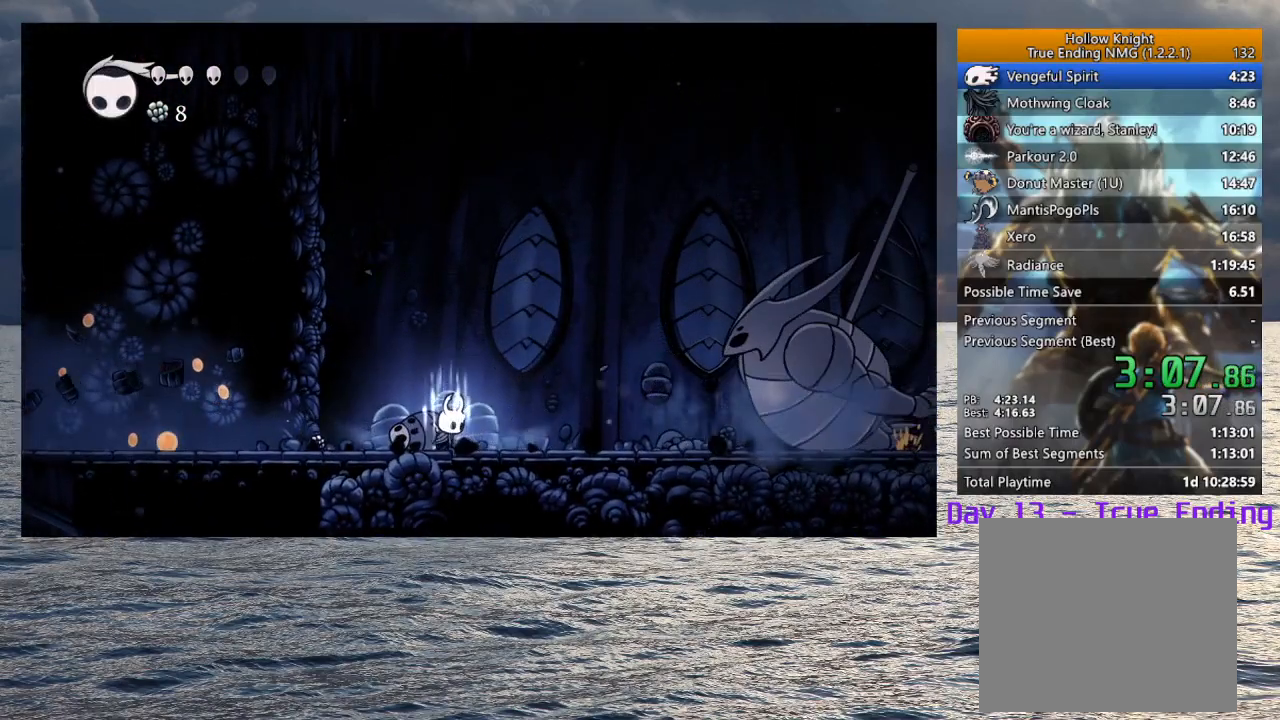
{"buttons": ["CIRCLE"], "left_stick": "center", "right_stick": "center", "events": []}
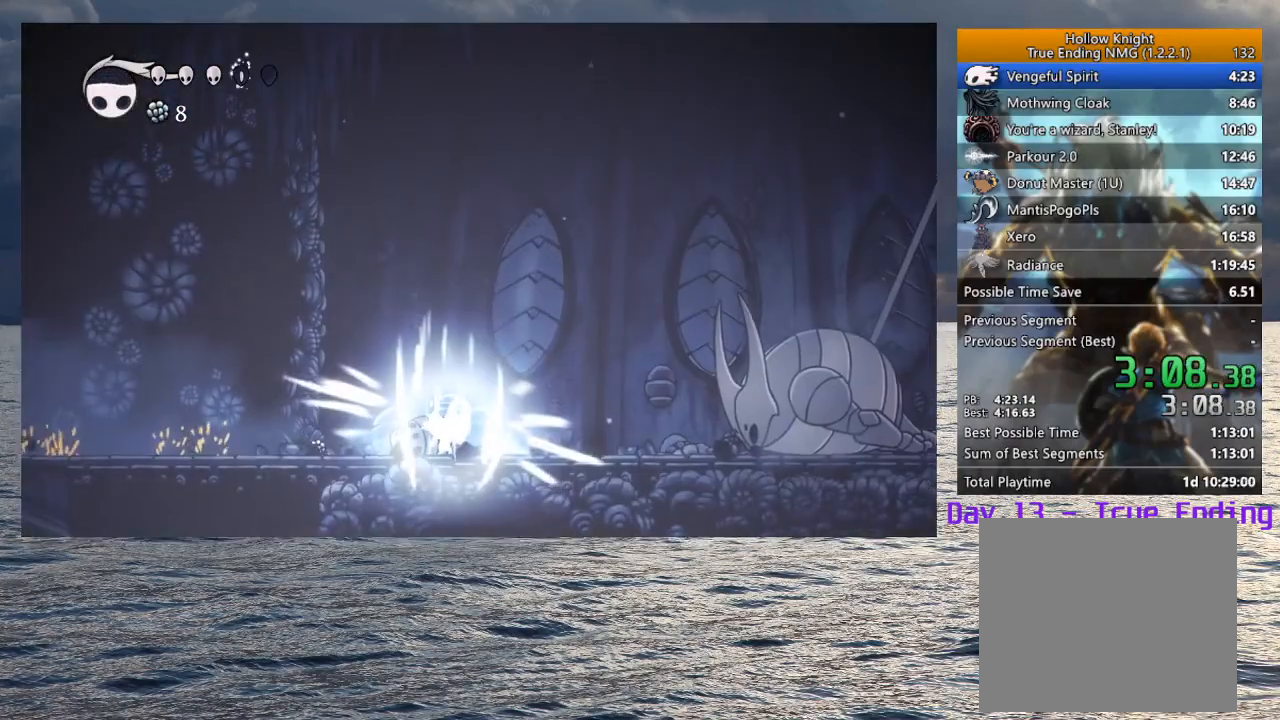
{"buttons": [], "left_stick": "right", "right_stick": "center", "events": [[133, "CIRCLE", "up"], [183, "left_stick", "right"]]}
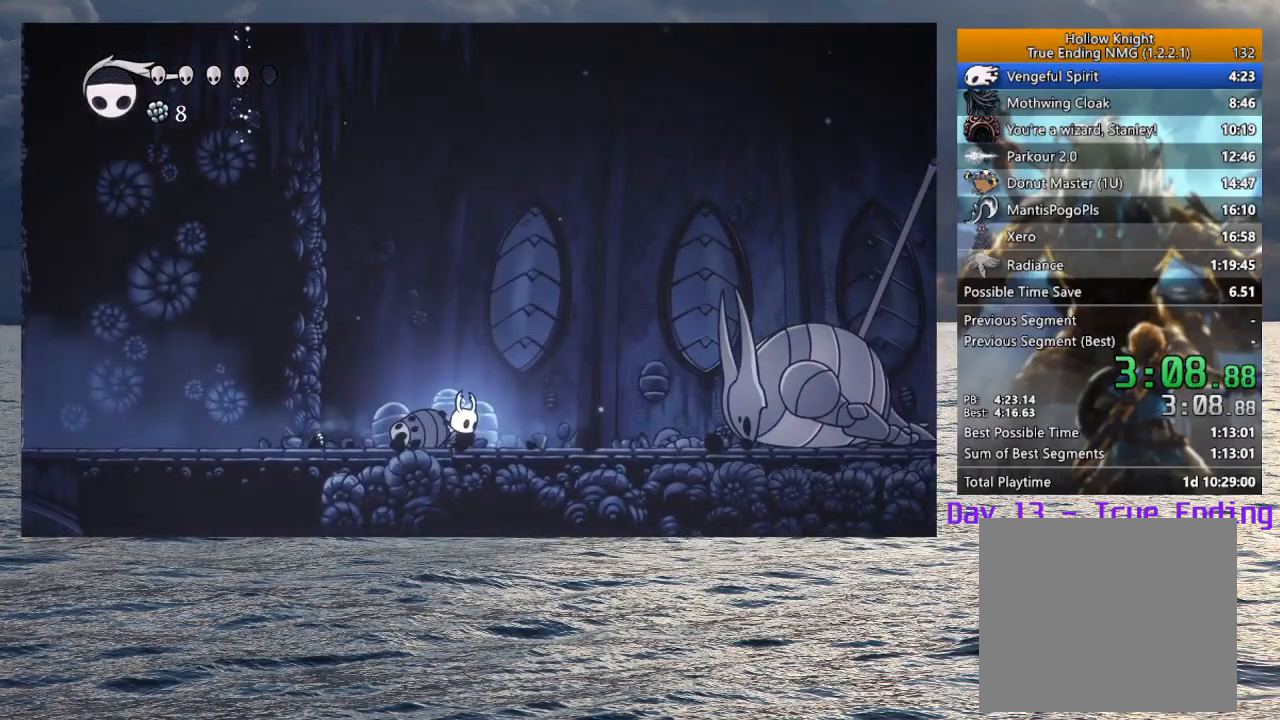
{"buttons": [], "left_stick": "right", "right_stick": "center", "events": []}
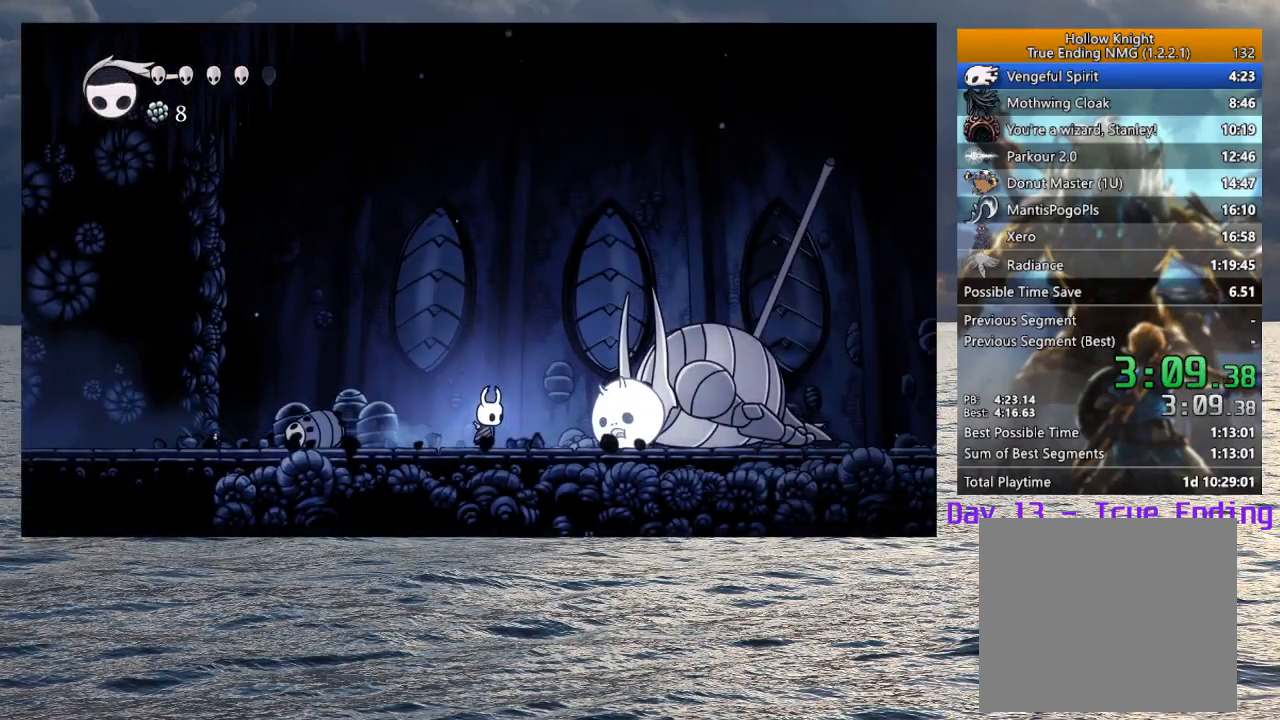
{"buttons": ["SQUARE"], "left_stick": "right", "right_stick": "center", "events": [[33, "SQUARE", "down"], [183, "SQUARE", "up"], [400, "SQUARE", "down"]]}
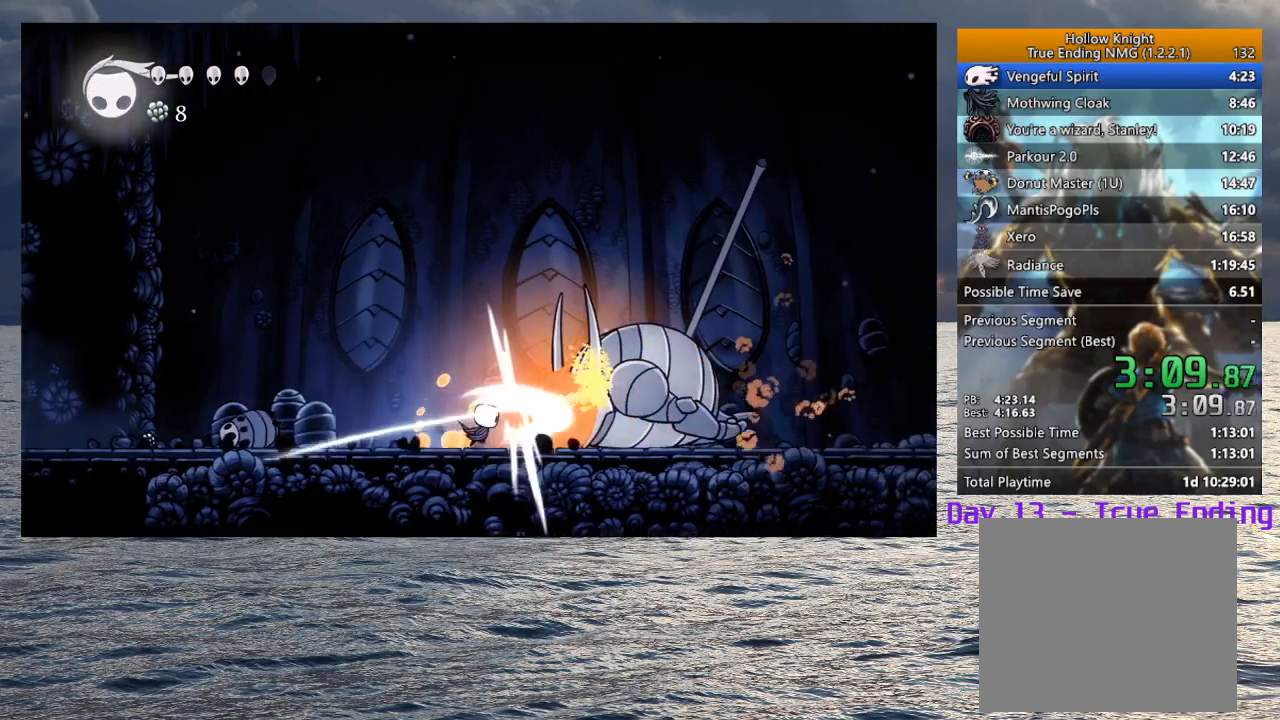
{"buttons": [], "left_stick": "up", "right_stick": "center", "events": [[50, "SQUARE", "up"], [367, "SQUARE", "down"], [367, "left_stick", "up"], [483, "SQUARE", "up"]]}
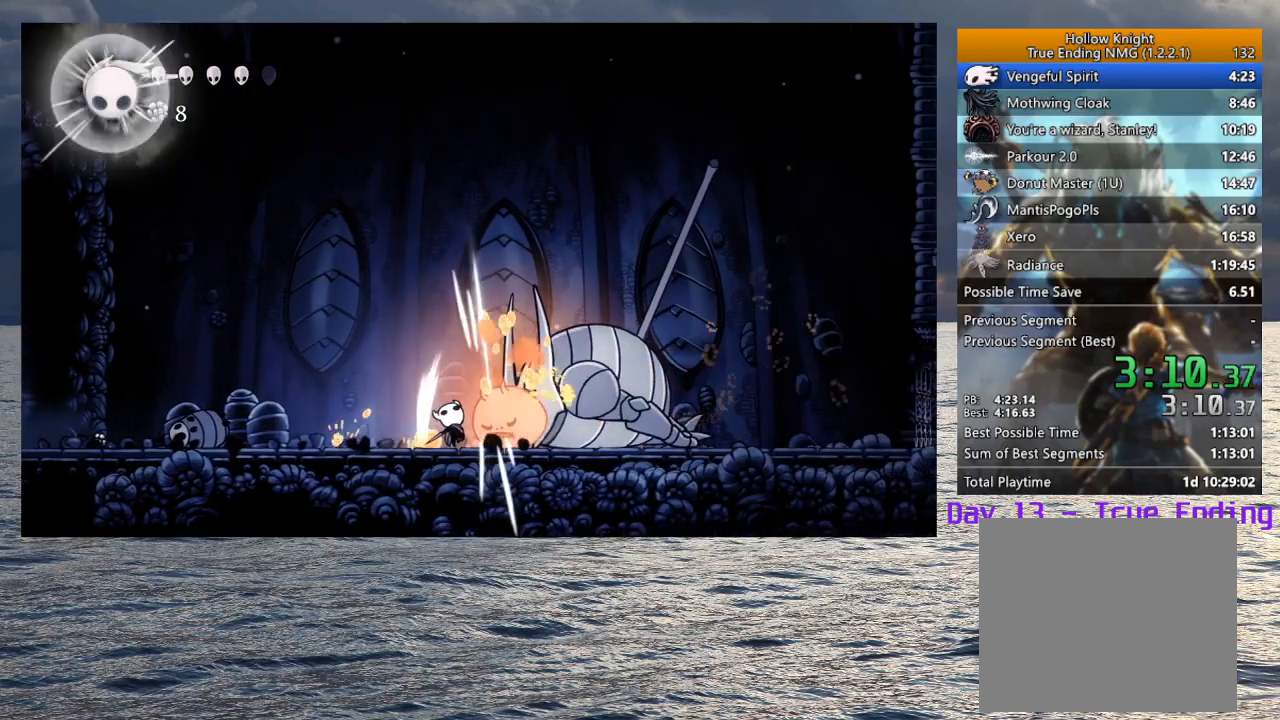
{"buttons": [], "left_stick": "up", "right_stick": "center", "events": [[250, "SQUARE", "down"], [400, "SQUARE", "up"]]}
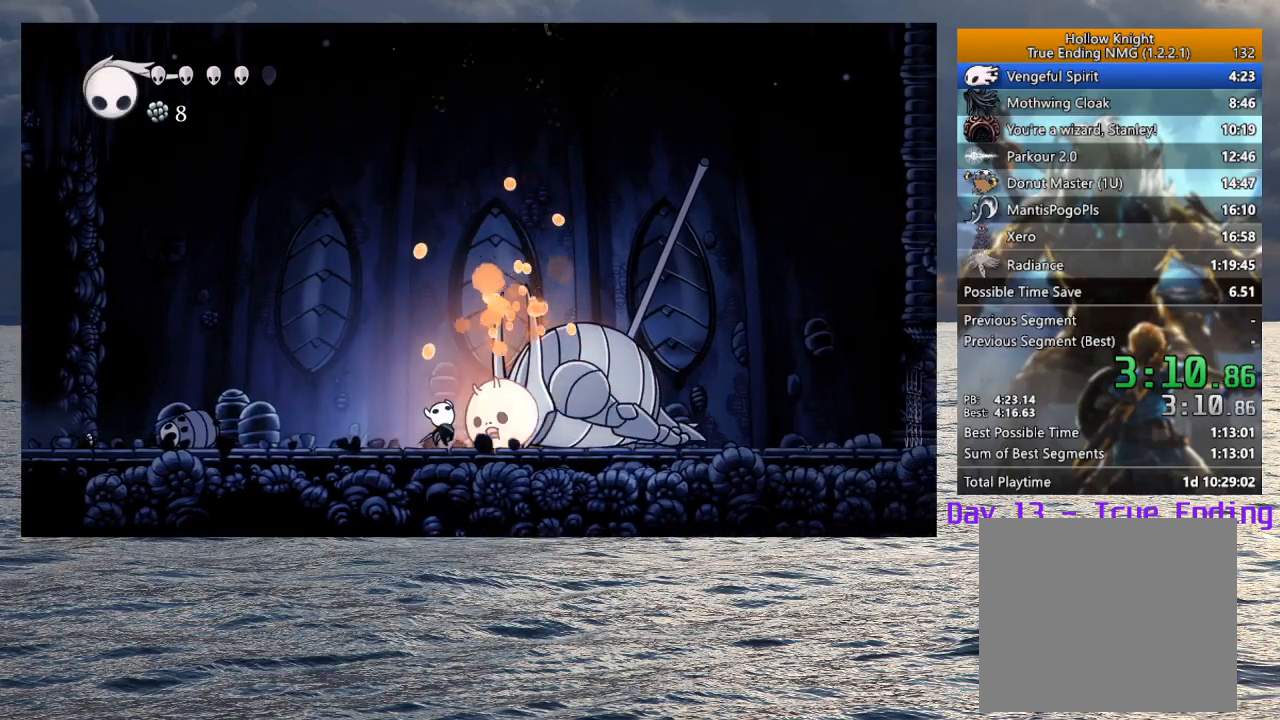
{"buttons": [], "left_stick": "up", "right_stick": "center", "events": [[167, "SQUARE", "down"], [317, "SQUARE", "up"]]}
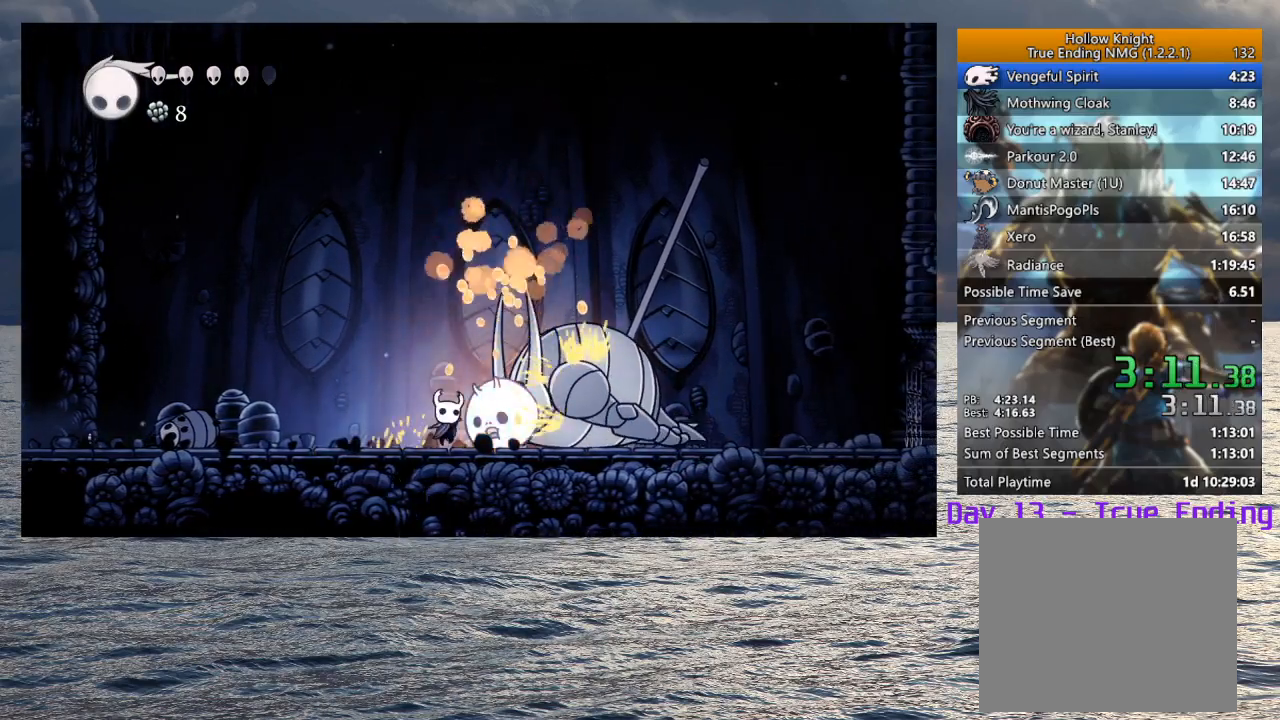
{"buttons": ["SQUARE"], "left_stick": "up", "right_stick": "center", "events": [[50, "SQUARE", "down"], [217, "SQUARE", "up"], [467, "SQUARE", "down"]]}
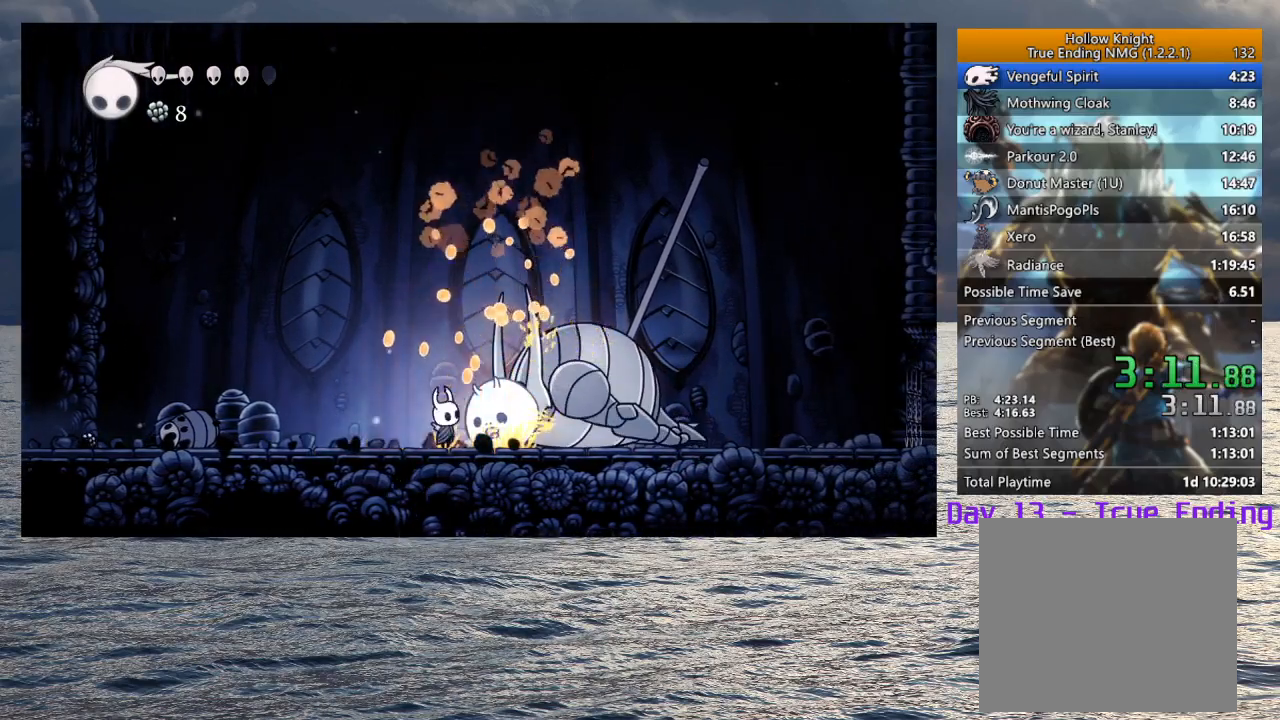
{"buttons": ["SQUARE"], "left_stick": "up", "right_stick": "center", "events": [[150, "SQUARE", "up"], [350, "SQUARE", "down"]]}
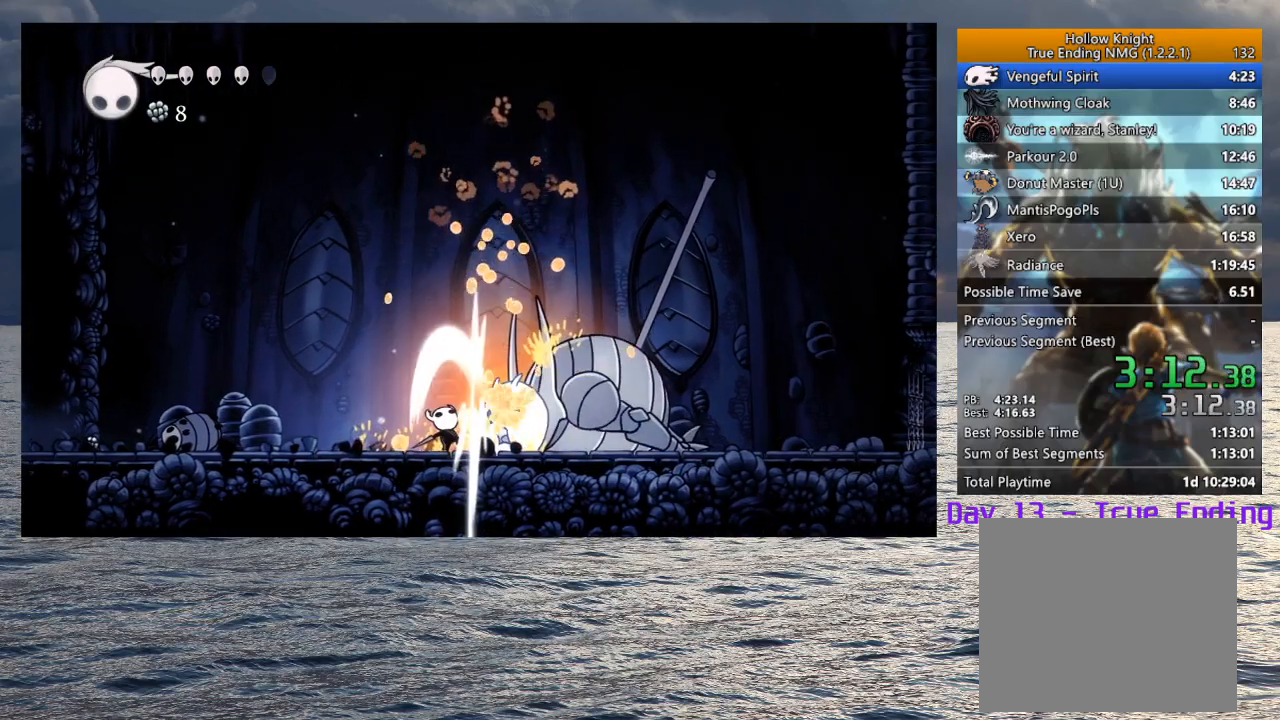
{"buttons": ["SQUARE"], "left_stick": "right", "right_stick": "center", "events": [[33, "SQUARE", "up"], [233, "left_stick", "center"], [450, "left_stick", "right"], [467, "SQUARE", "down"]]}
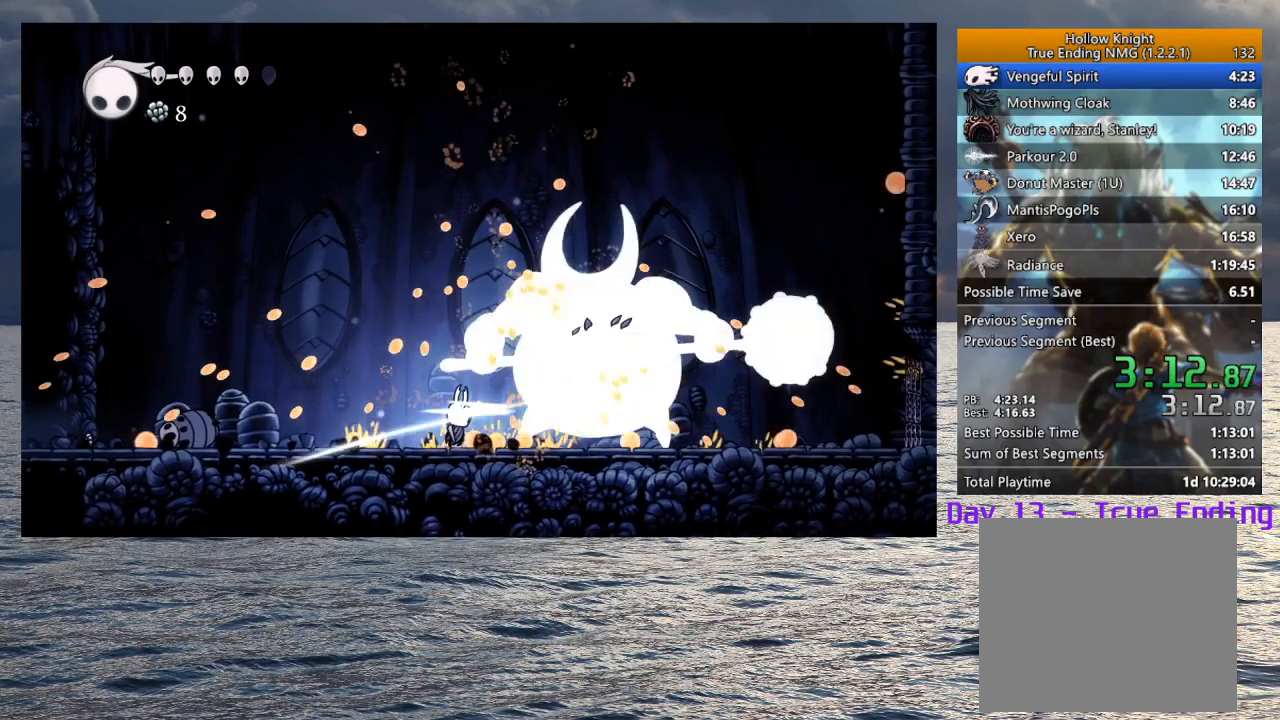
{"buttons": [], "left_stick": "center", "right_stick": "center", "events": [[133, "SQUARE", "up"], [133, "left_stick", "center"], [317, "left_stick", "down-right"], [333, "SQUARE", "down"], [467, "left_stick", "center"], [500, "SQUARE", "up"]]}
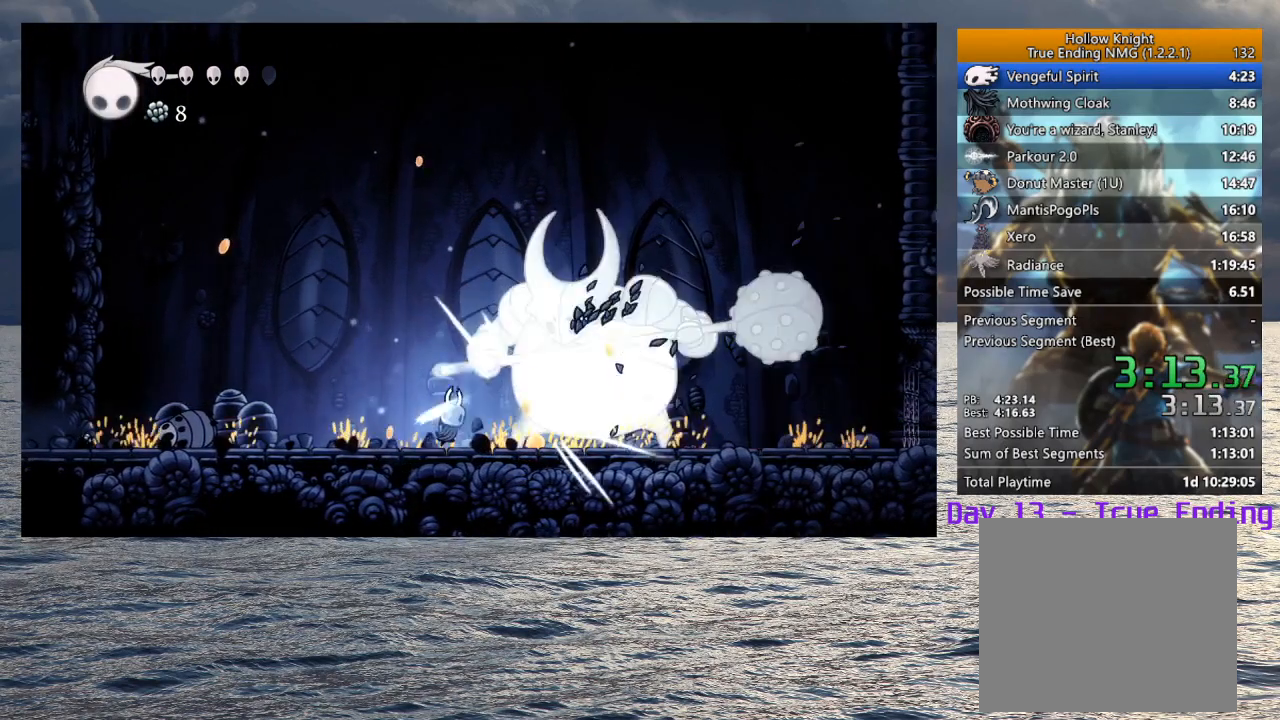
{"buttons": [], "left_stick": "center", "right_stick": "center", "events": [[133, "CROSS", "down"], [133, "left_stick", "right"], [233, "SQUARE", "down"], [333, "left_stick", "center"], [350, "CROSS", "up"], [350, "SQUARE", "up"]]}
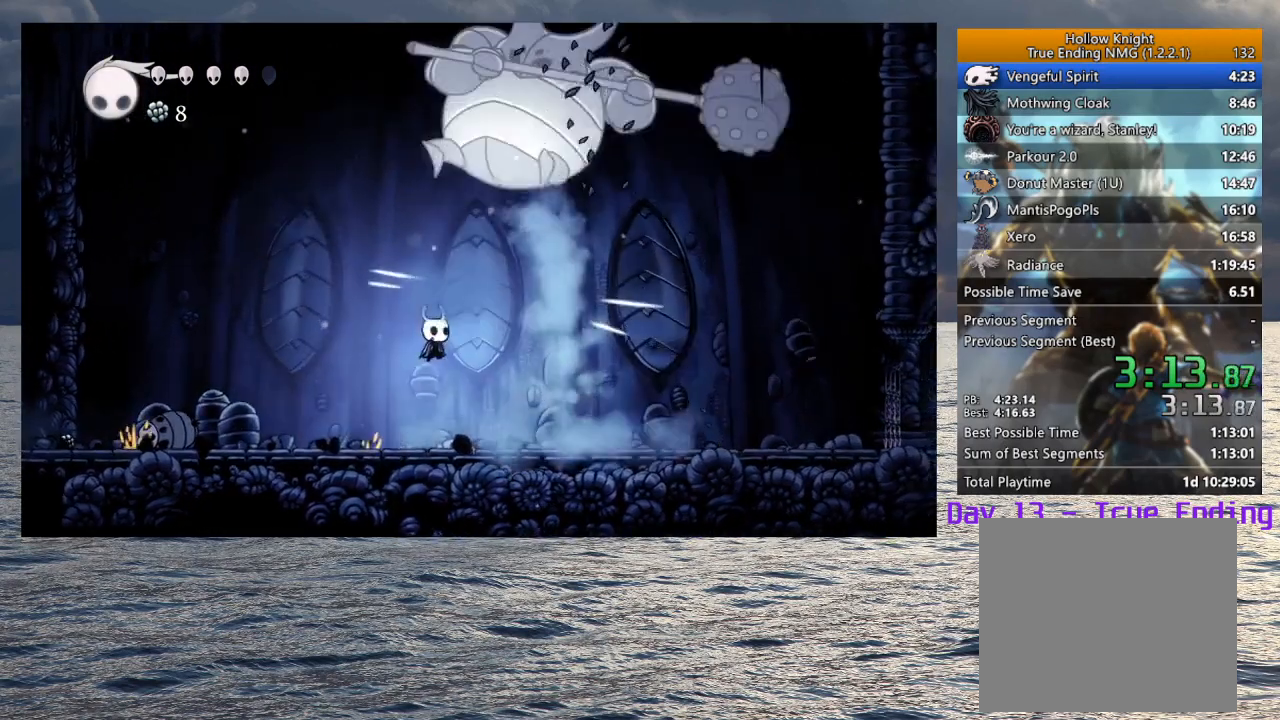
{"buttons": ["CROSS", "SQUARE"], "left_stick": "right", "right_stick": "center", "events": [[150, "left_stick", "up"], [233, "CROSS", "down"], [417, "SQUARE", "down"], [433, "left_stick", "right"]]}
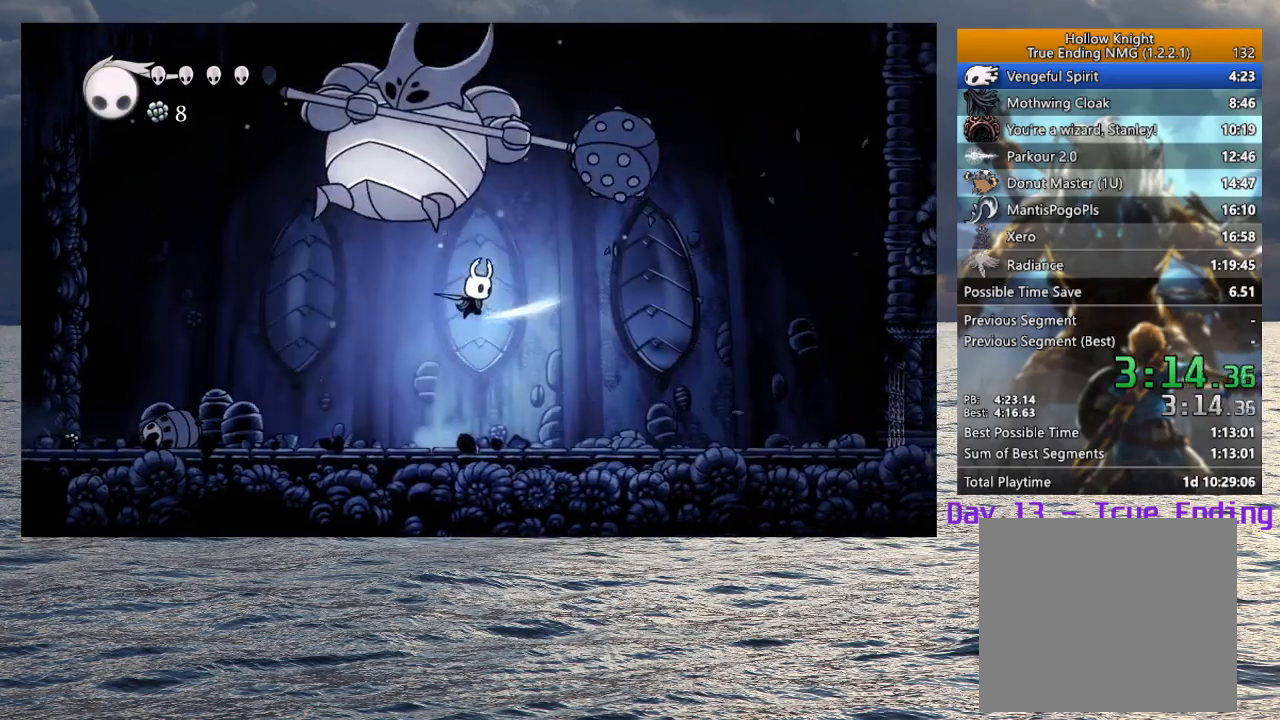
{"buttons": [], "left_stick": "center", "right_stick": "center", "events": [[50, "CROSS", "up"], [50, "SQUARE", "up"], [100, "left_stick", "left"], [283, "left_stick", "up-left"], [300, "SQUARE", "down"], [383, "left_stick", "center"], [417, "SQUARE", "up"]]}
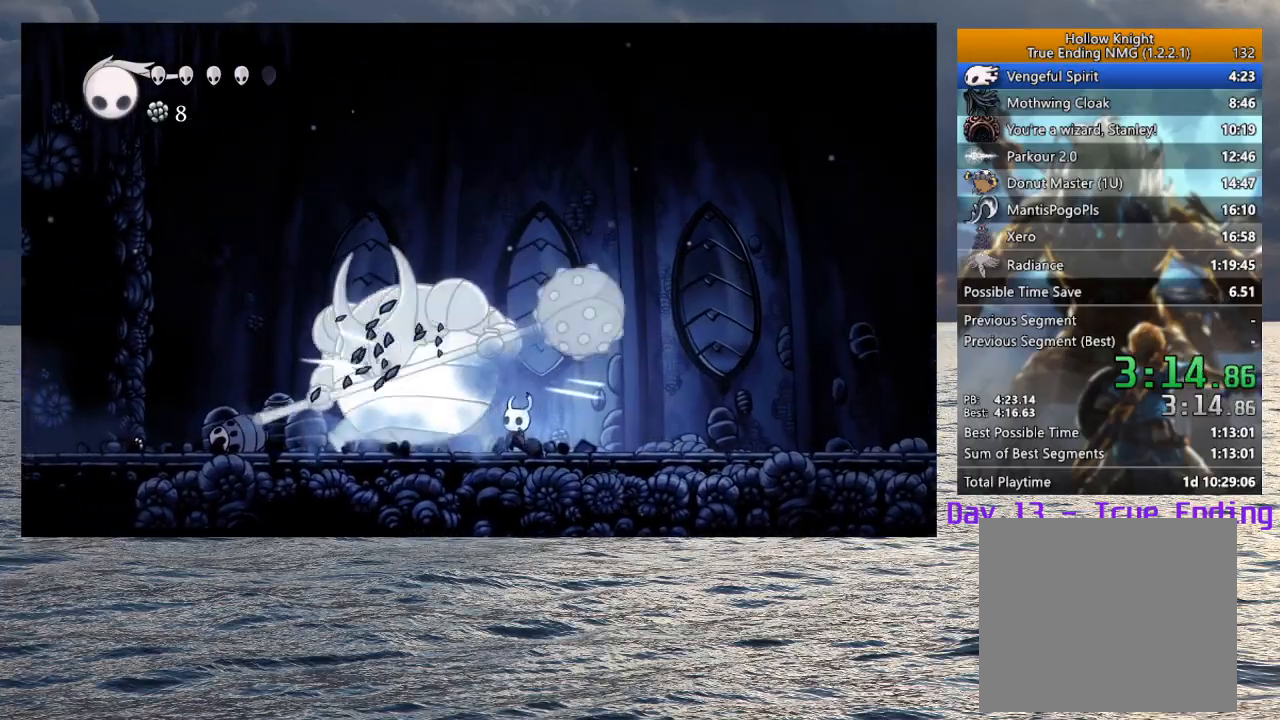
{"buttons": [], "left_stick": "center", "right_stick": "center", "events": [[183, "SQUARE", "down"], [317, "SQUARE", "up"]]}
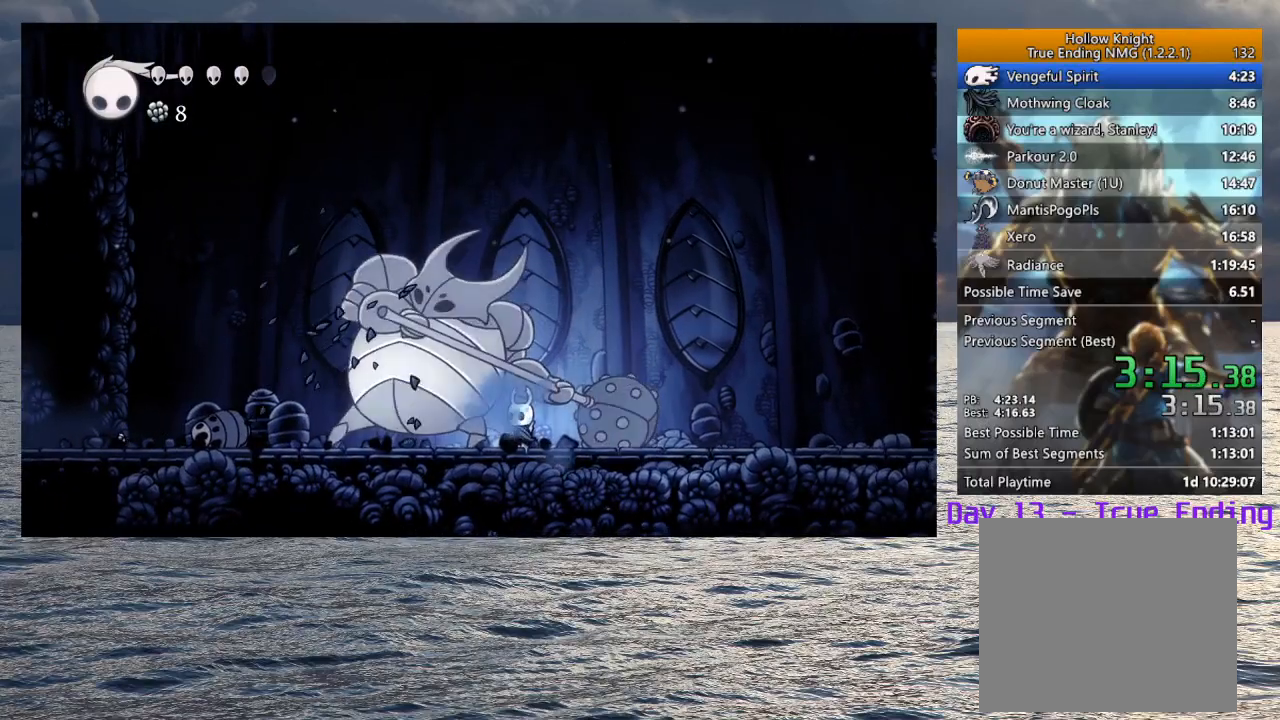
{"buttons": ["SQUARE"], "left_stick": "left", "right_stick": "center", "events": [[67, "SQUARE", "down"], [233, "SQUARE", "up"], [350, "left_stick", "left"], [500, "SQUARE", "down"]]}